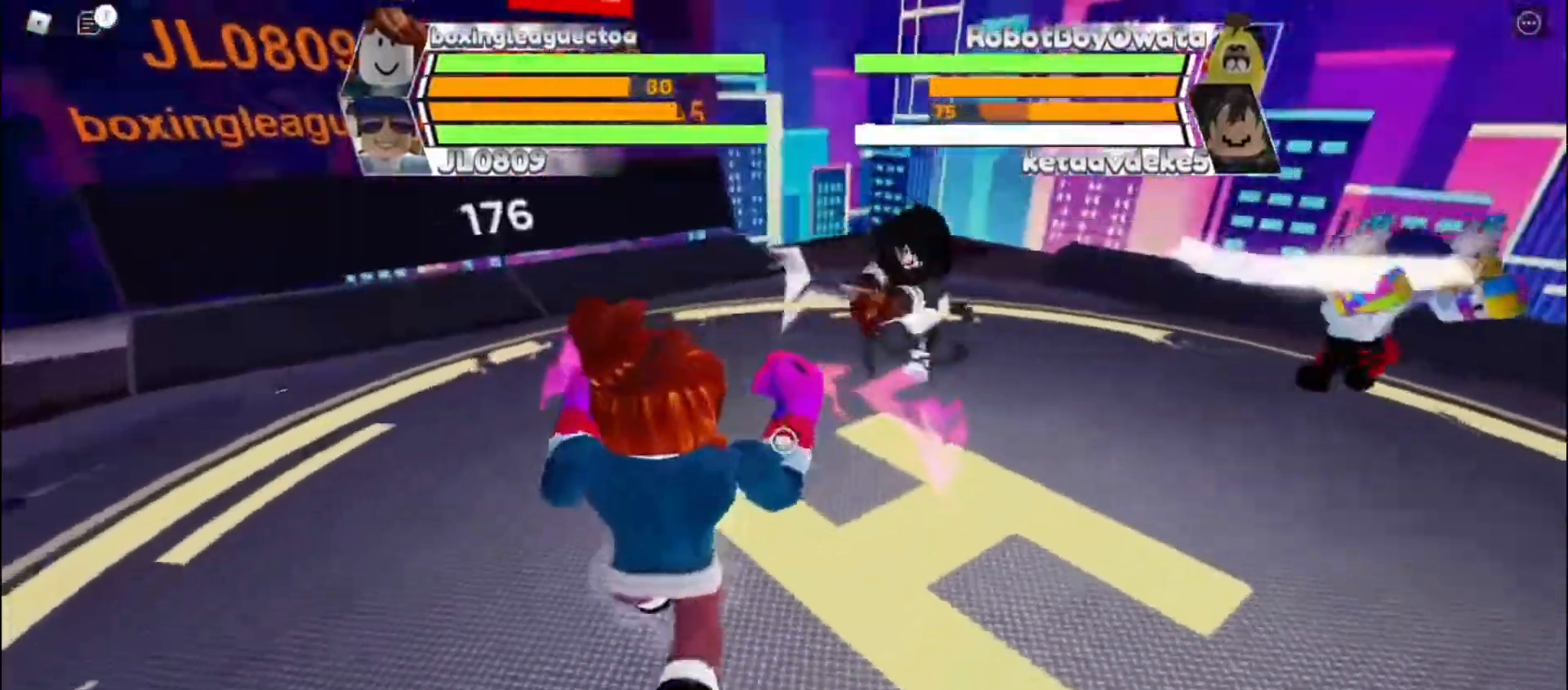
Gameplay with keyboard; each line is a JSON object with the keys held at the frame after it. "events" lists presses ("down") and releases ("up") of "c", "e", "f", "q", "r", "space" and "x" between this image and that frame as [ms after this image, input, new state], when the widget could be followed in between. No other keys are recorded. Mouse input is not recorded. Not read: other_keys.
{"keys": [], "events": []}
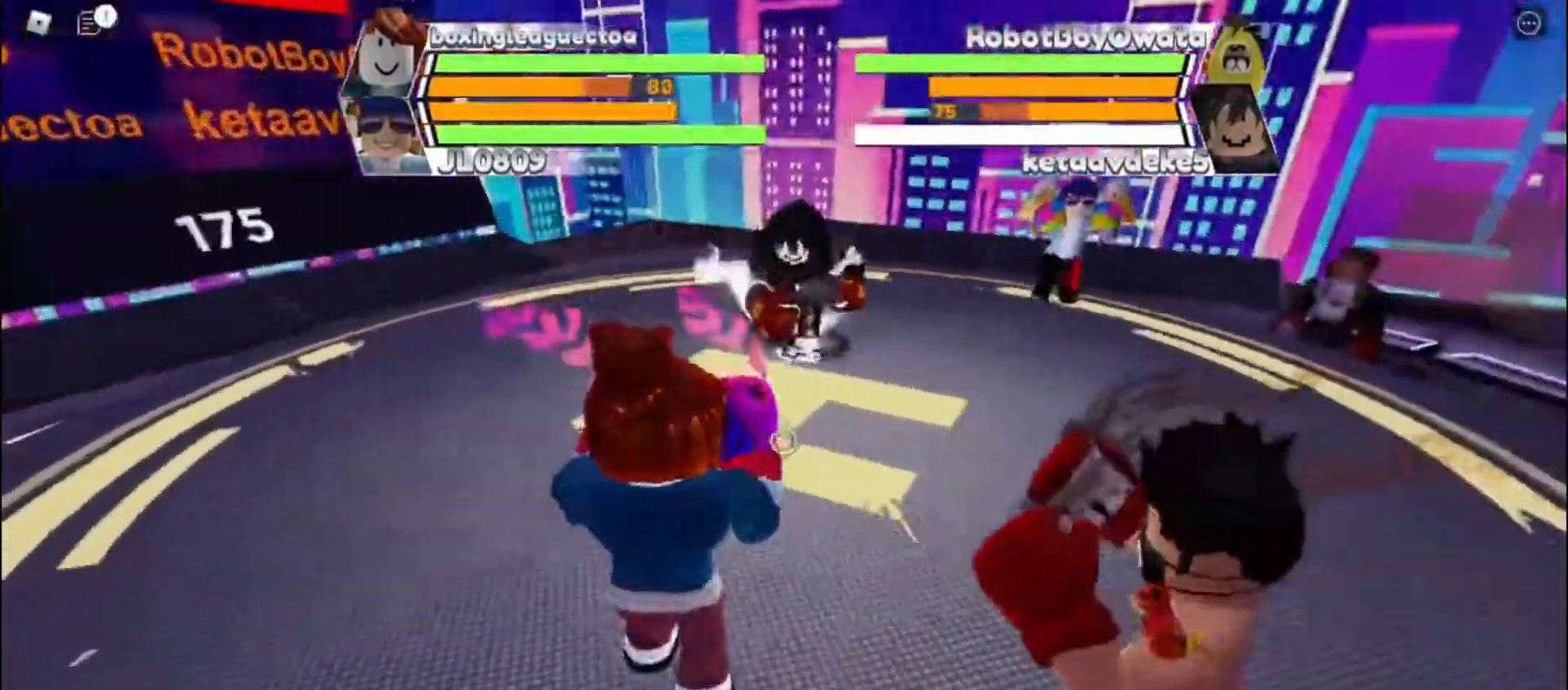
{"keys": [], "events": []}
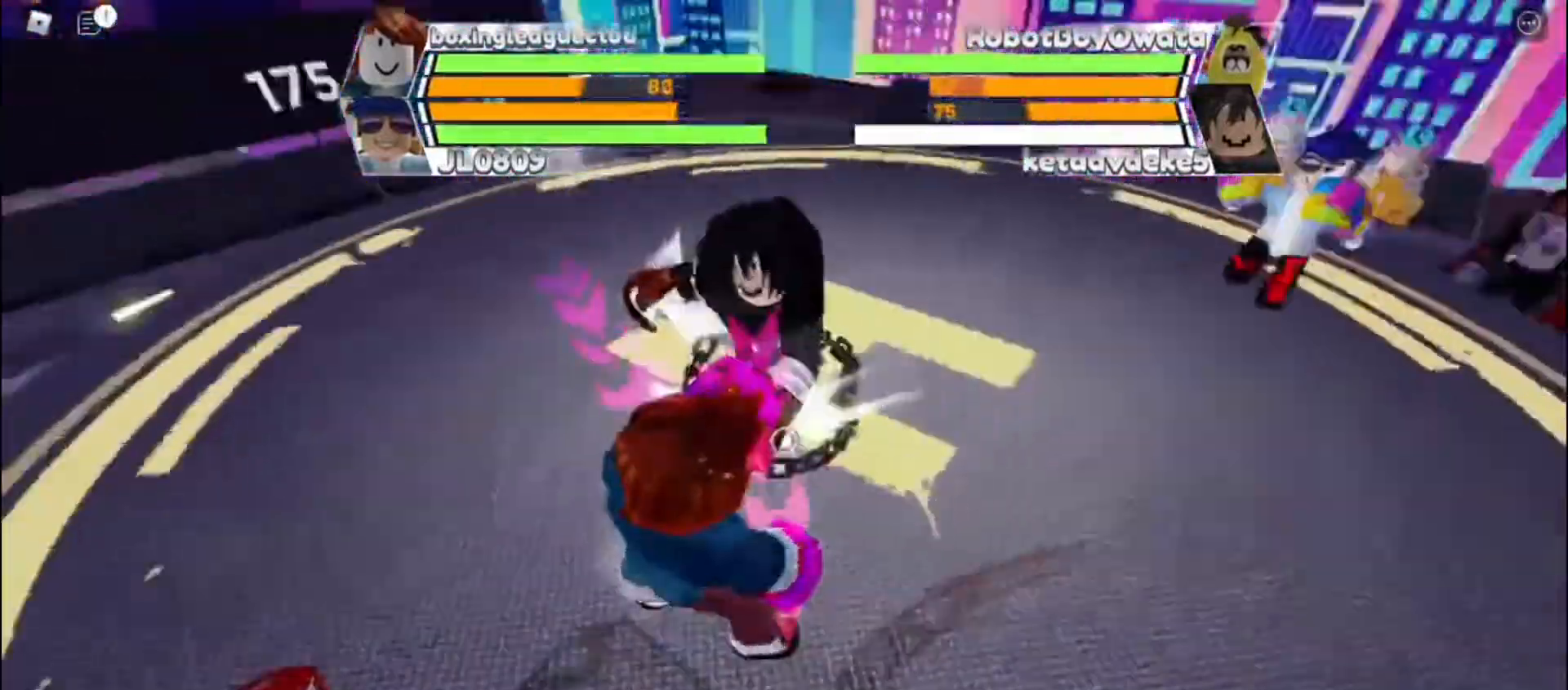
{"keys": [], "events": []}
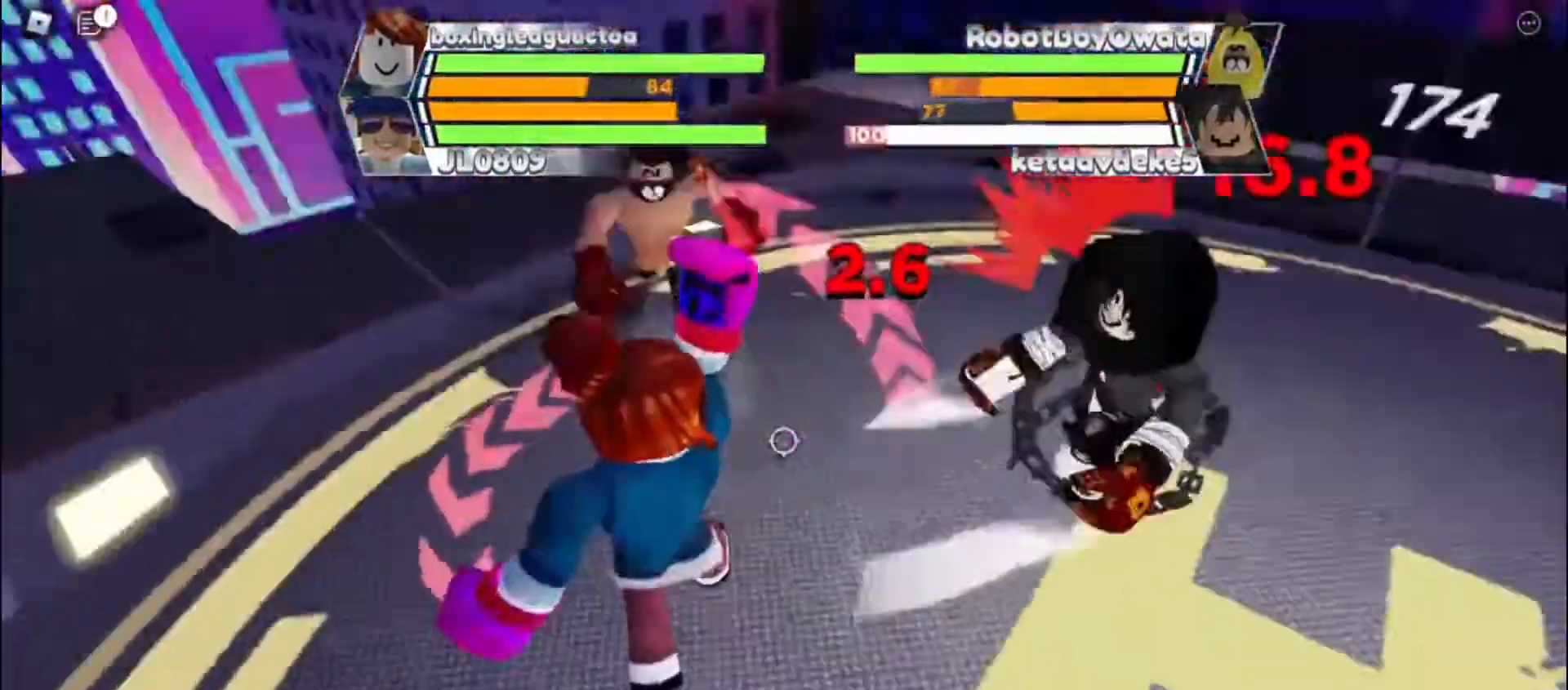
{"keys": [], "events": []}
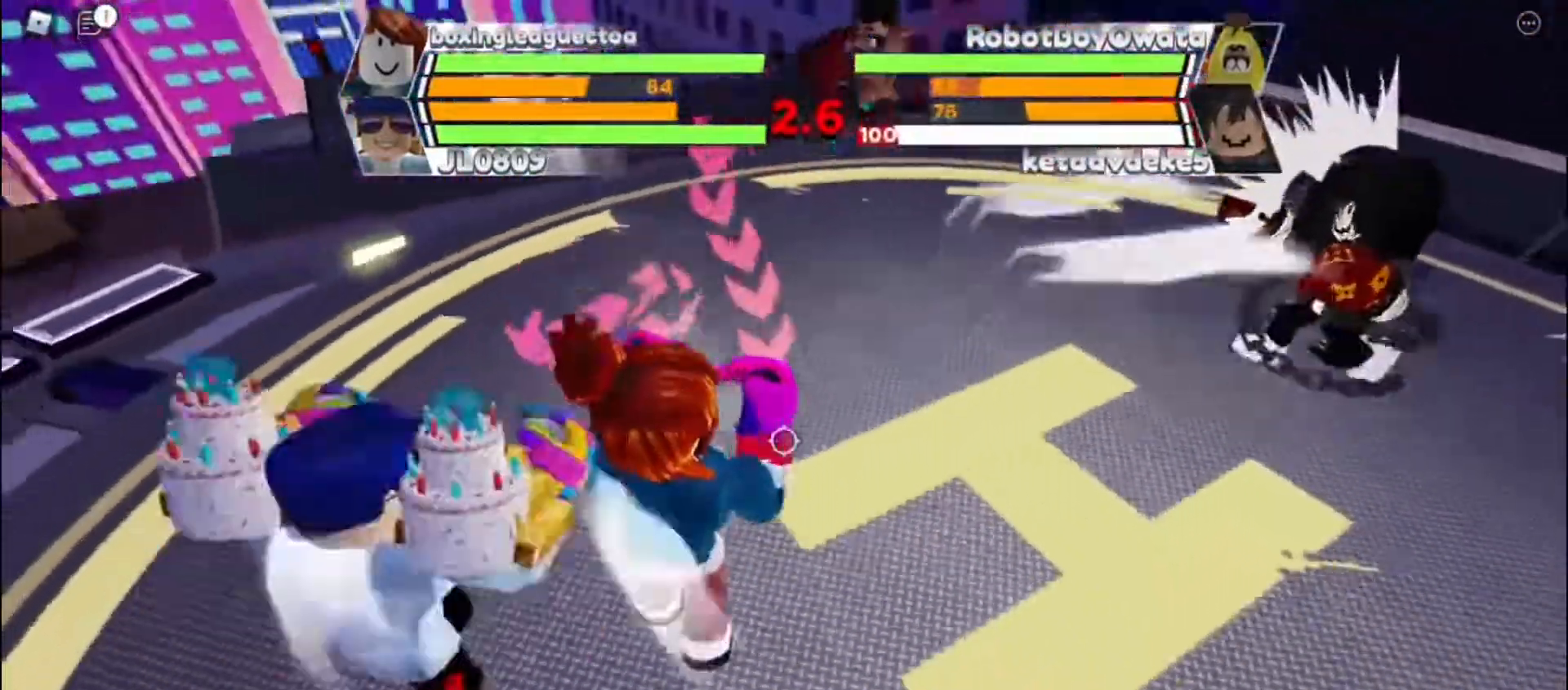
{"keys": [], "events": [[133, "e", "down"], [333, "e", "up"]]}
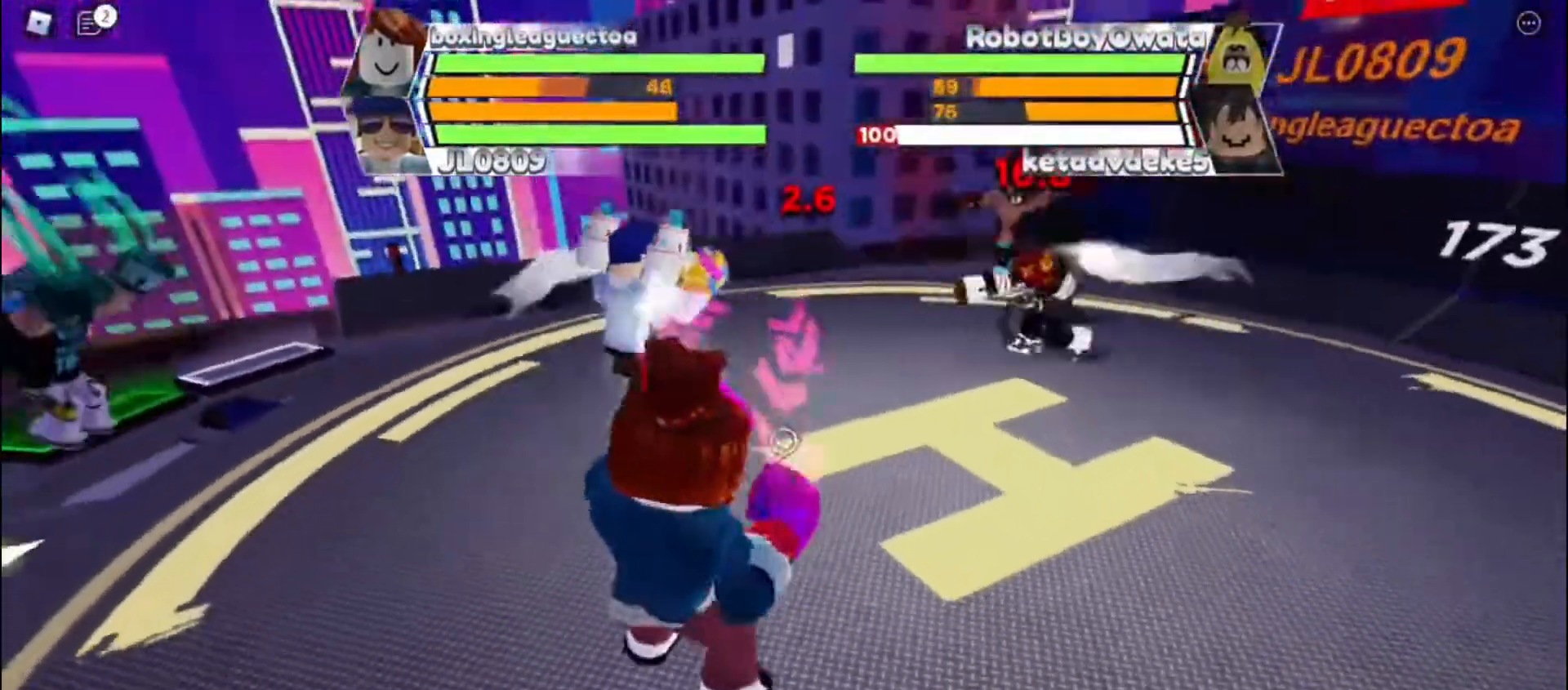
{"keys": [], "events": []}
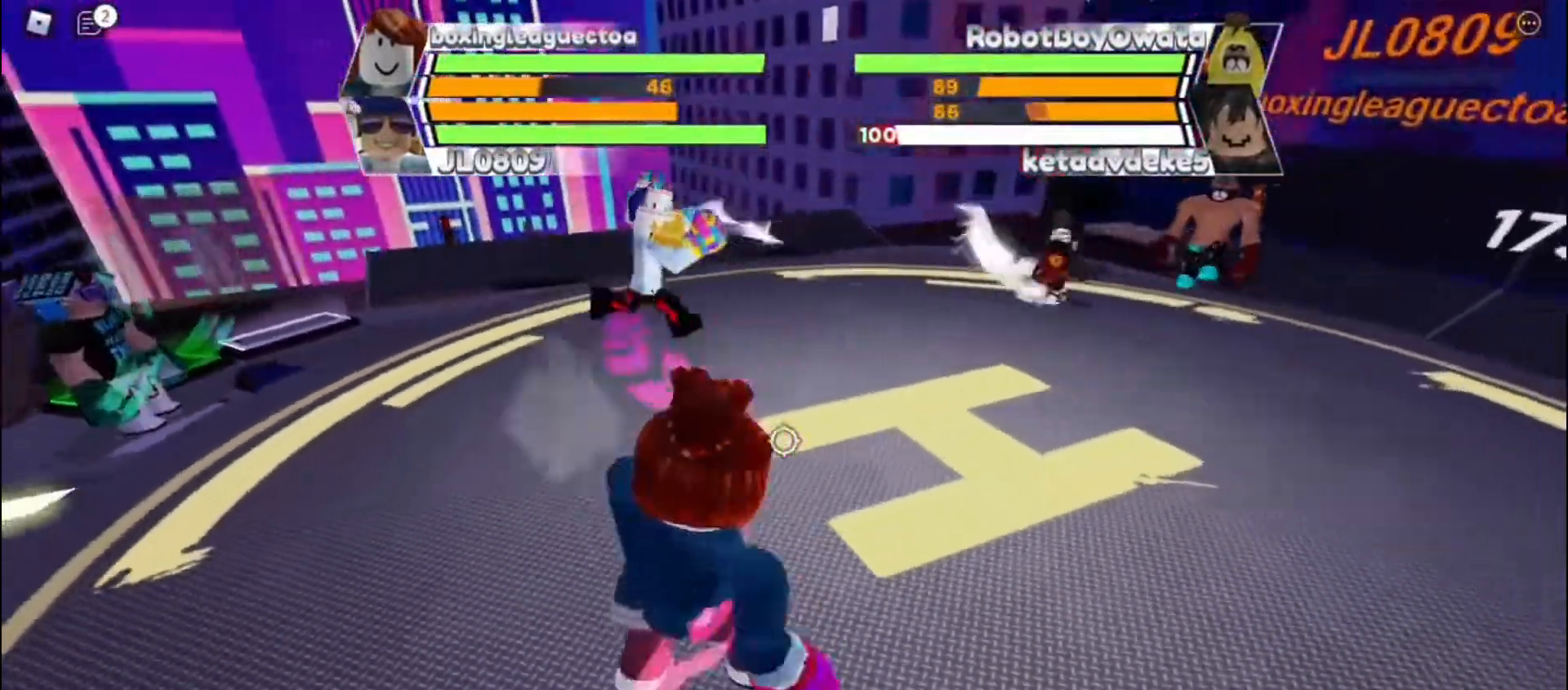
{"keys": ["space"], "events": [[467, "space", "down"]]}
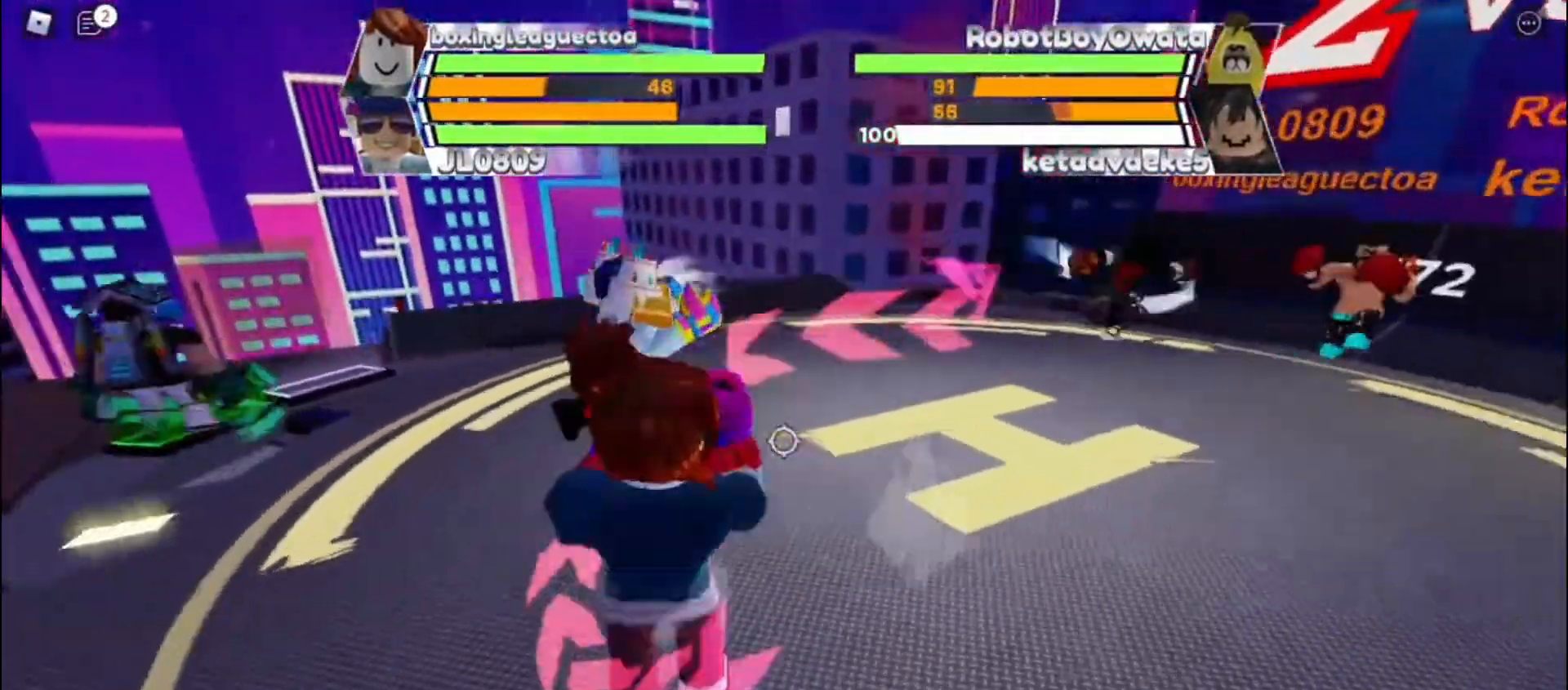
{"keys": ["space"], "events": []}
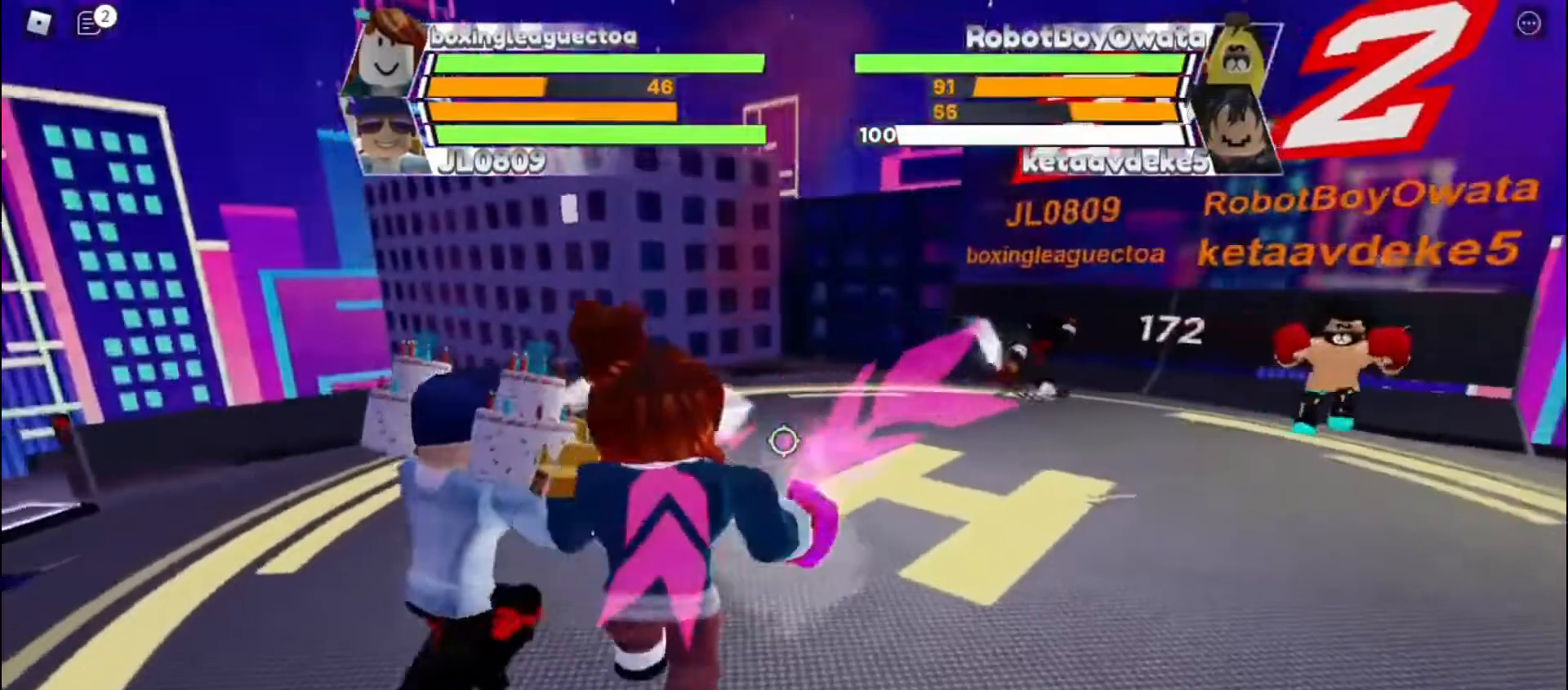
{"keys": ["space"], "events": []}
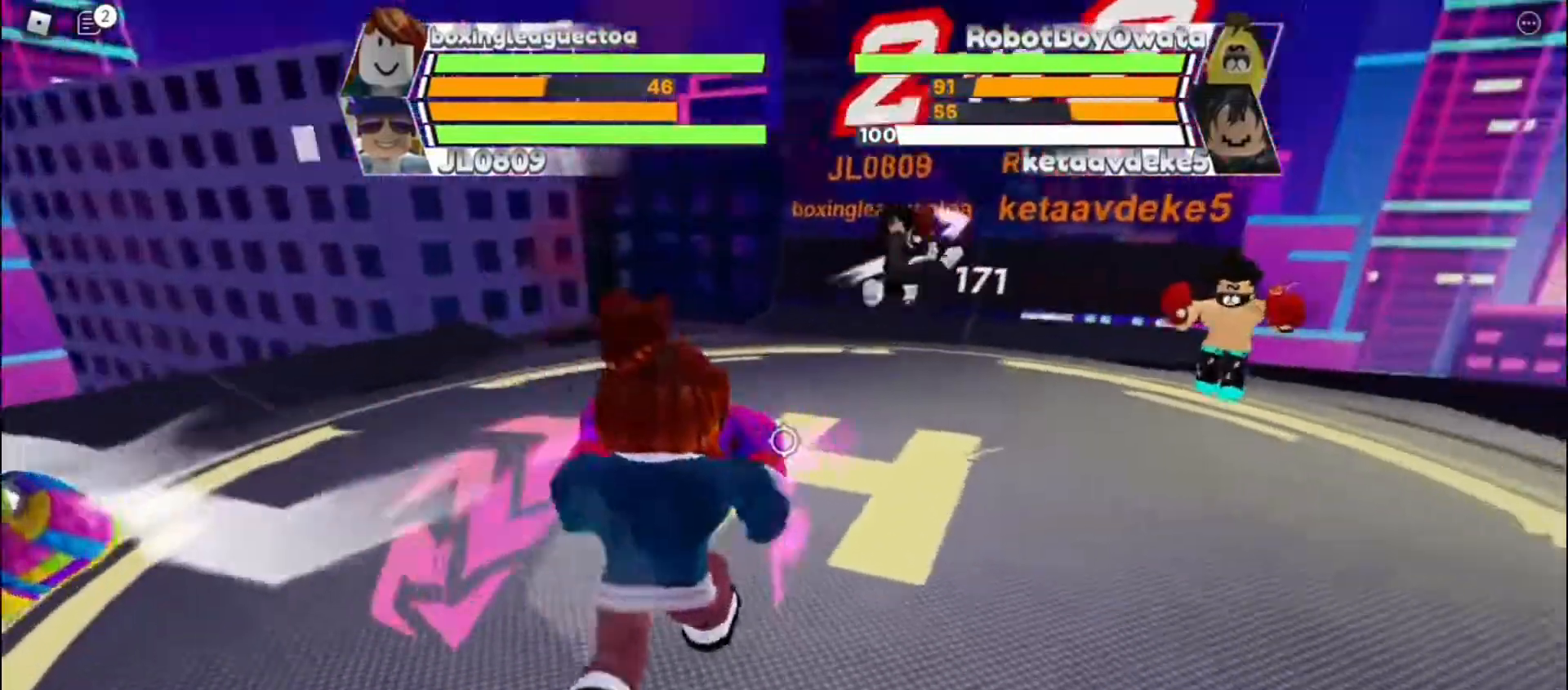
{"keys": ["space"], "events": []}
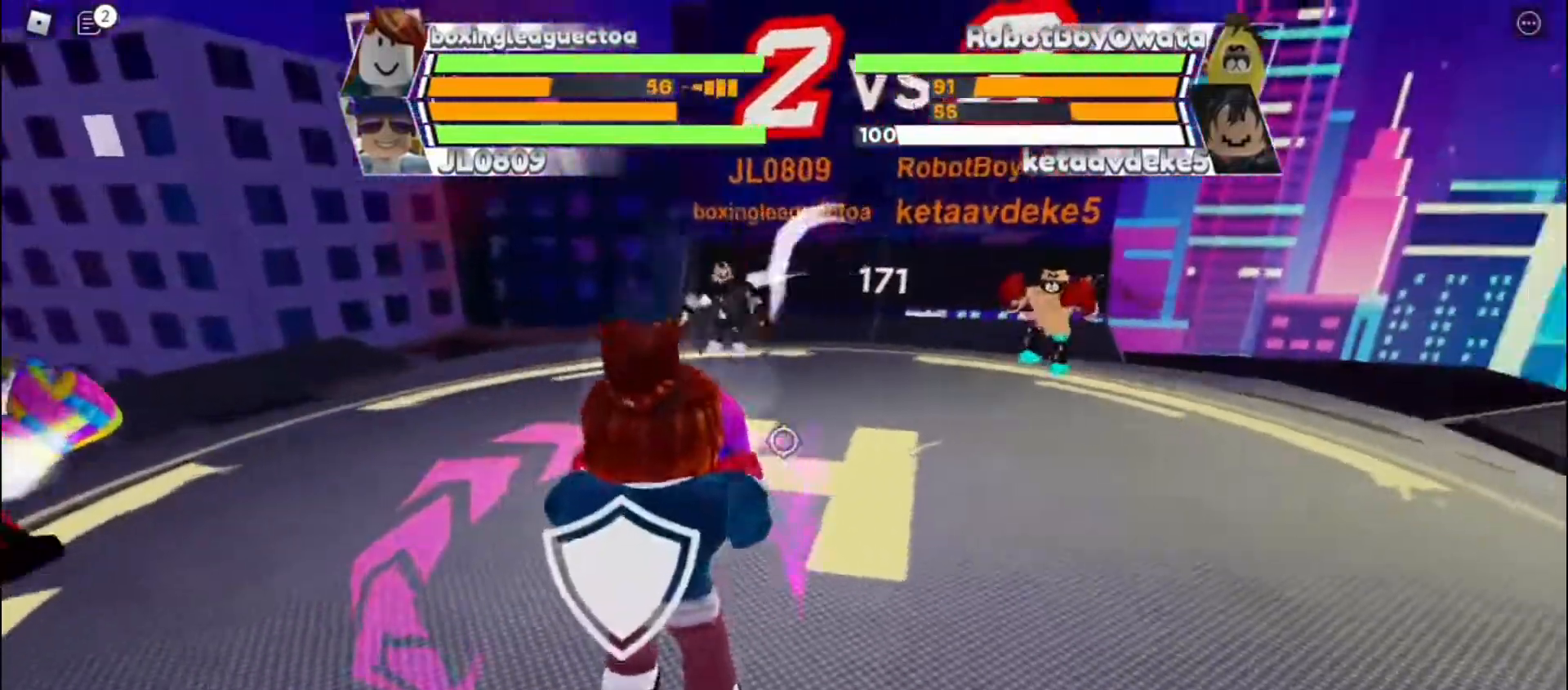
{"keys": ["space"], "events": []}
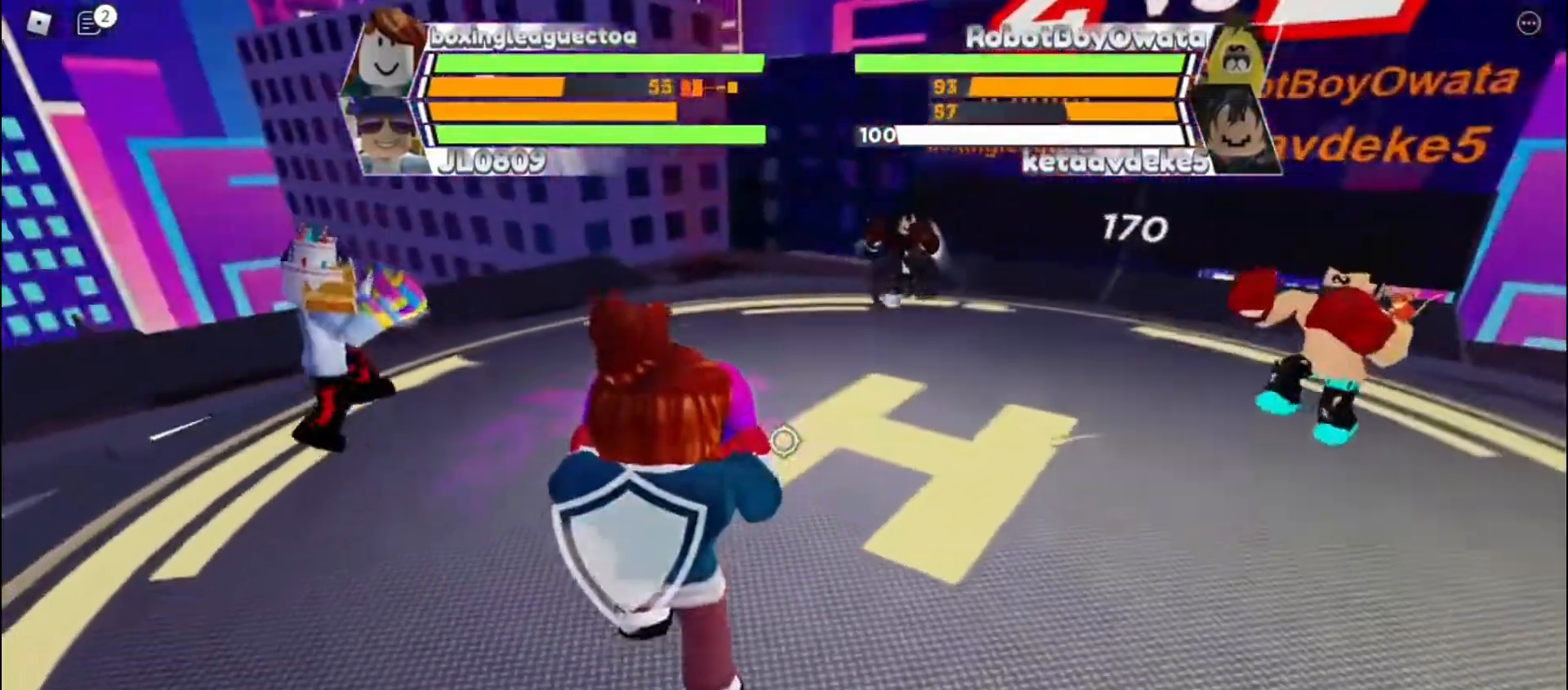
{"keys": ["space"], "events": []}
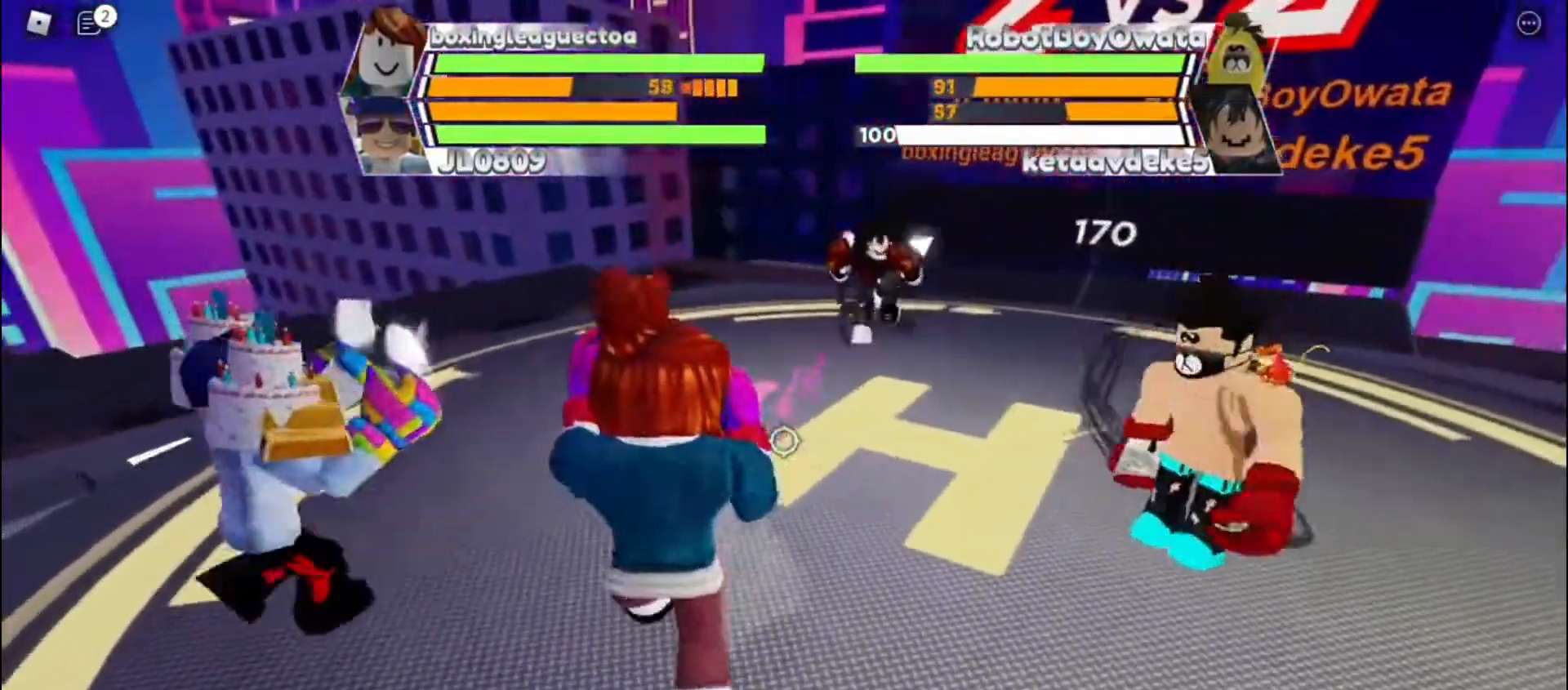
{"keys": [], "events": [[100, "space", "up"]]}
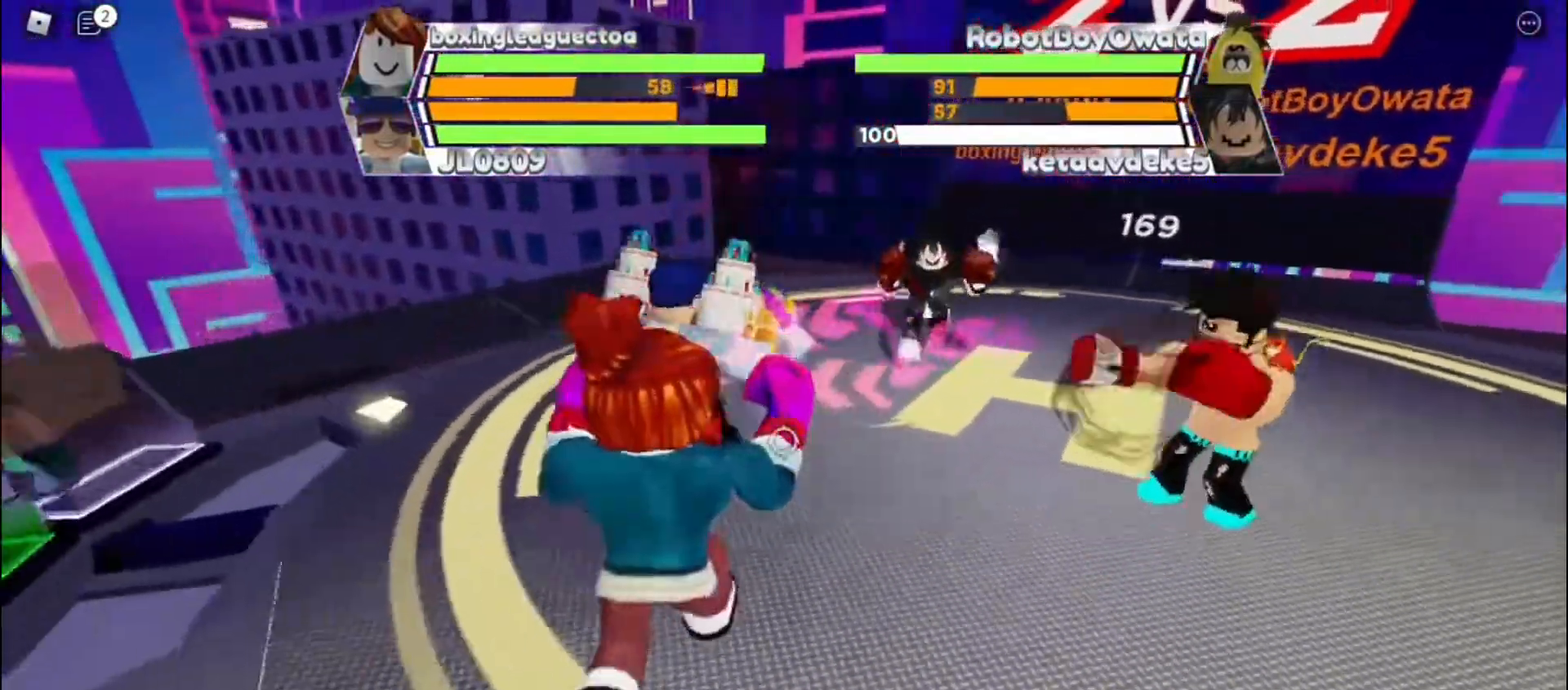
{"keys": ["space"], "events": [[300, "space", "down"]]}
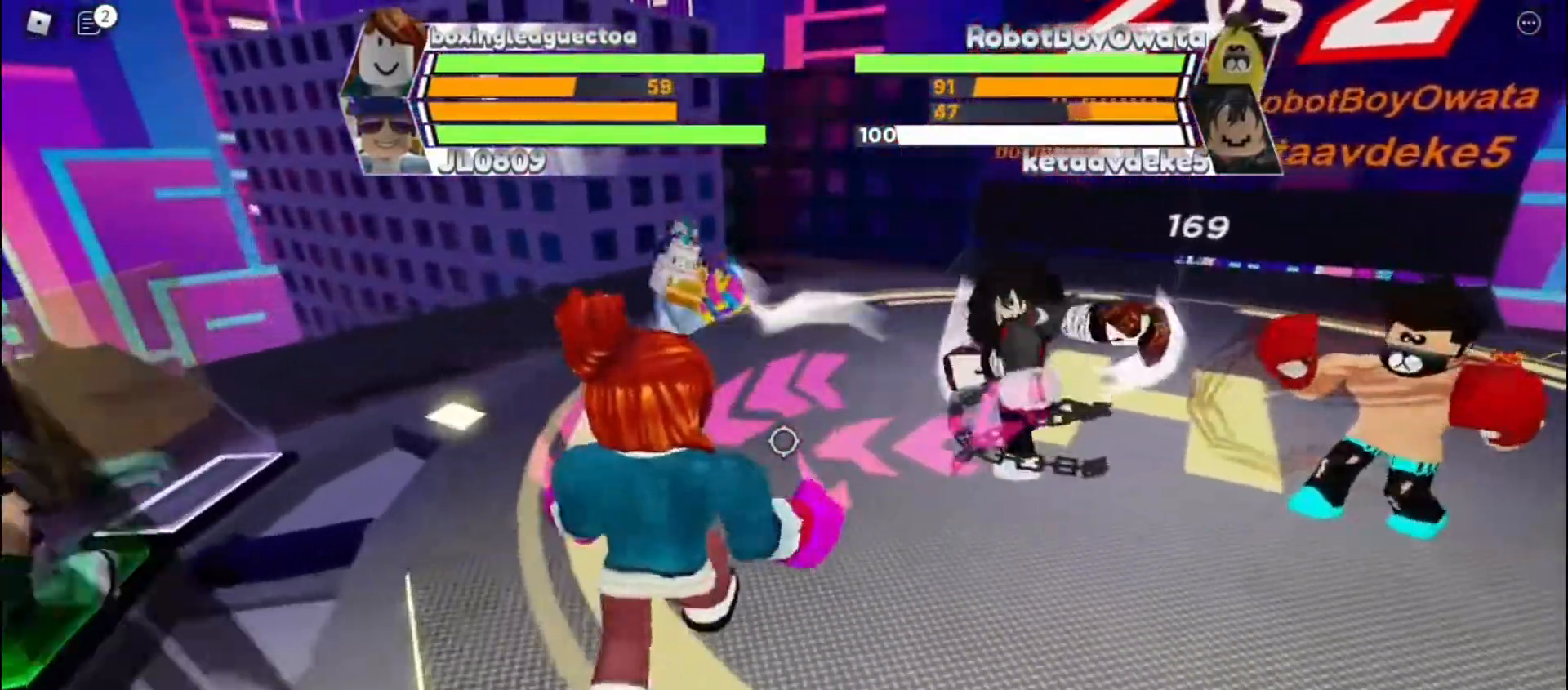
{"keys": [], "events": [[500, "space", "up"]]}
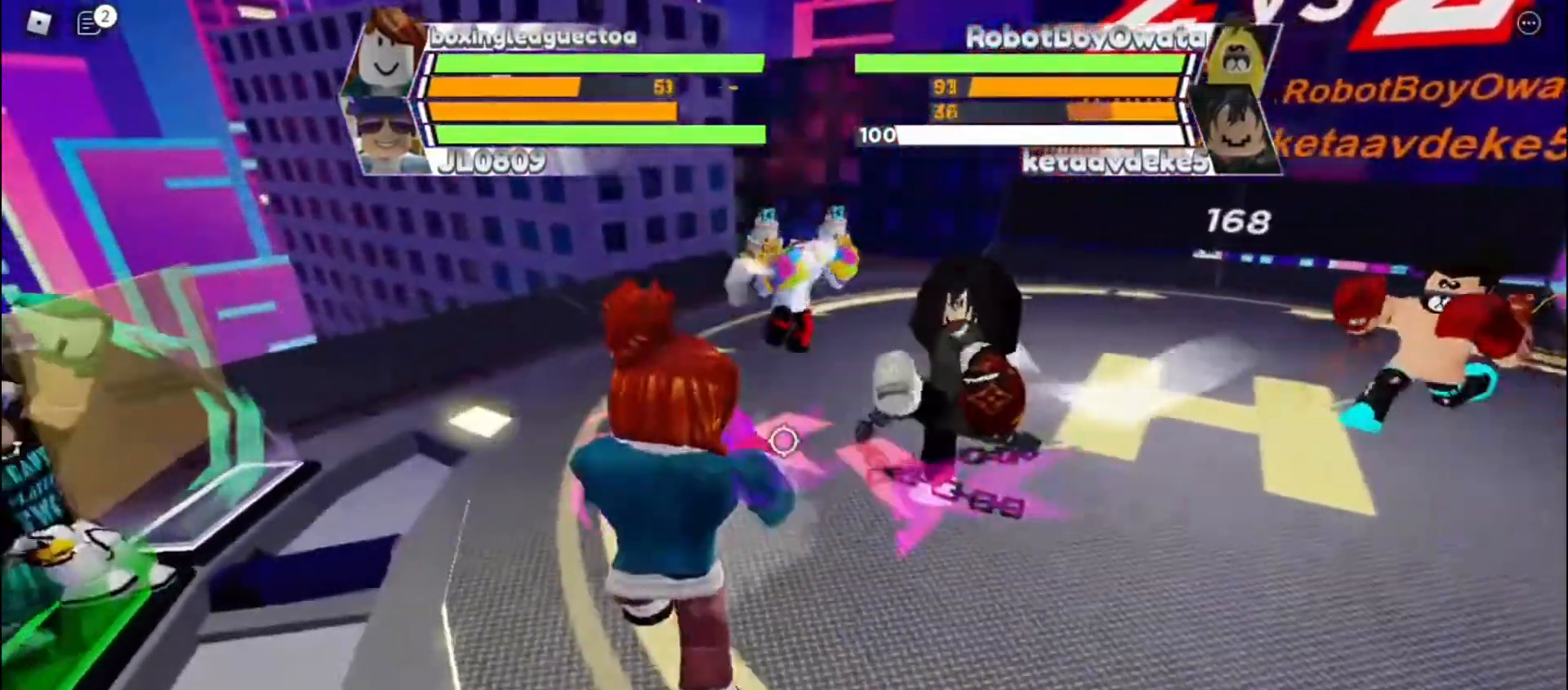
{"keys": [], "events": []}
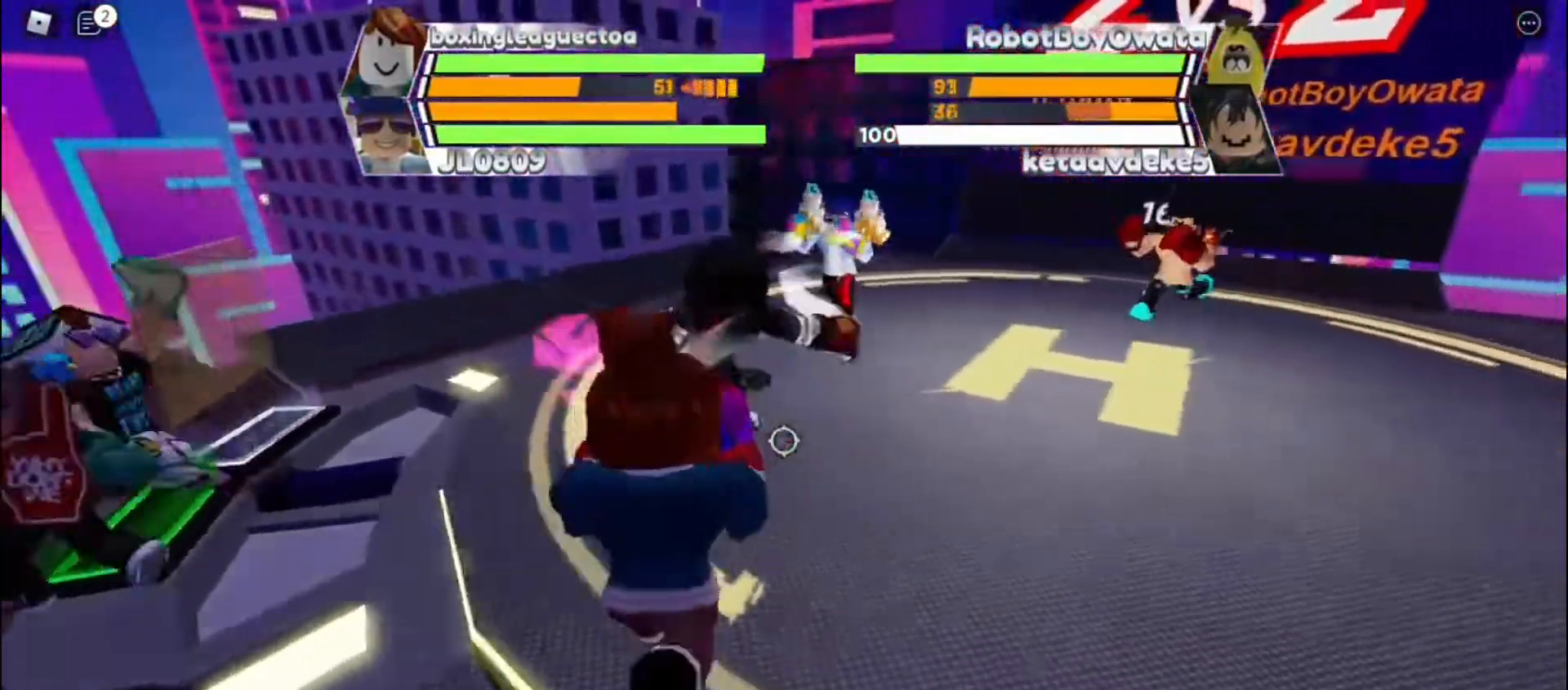
{"keys": [], "events": []}
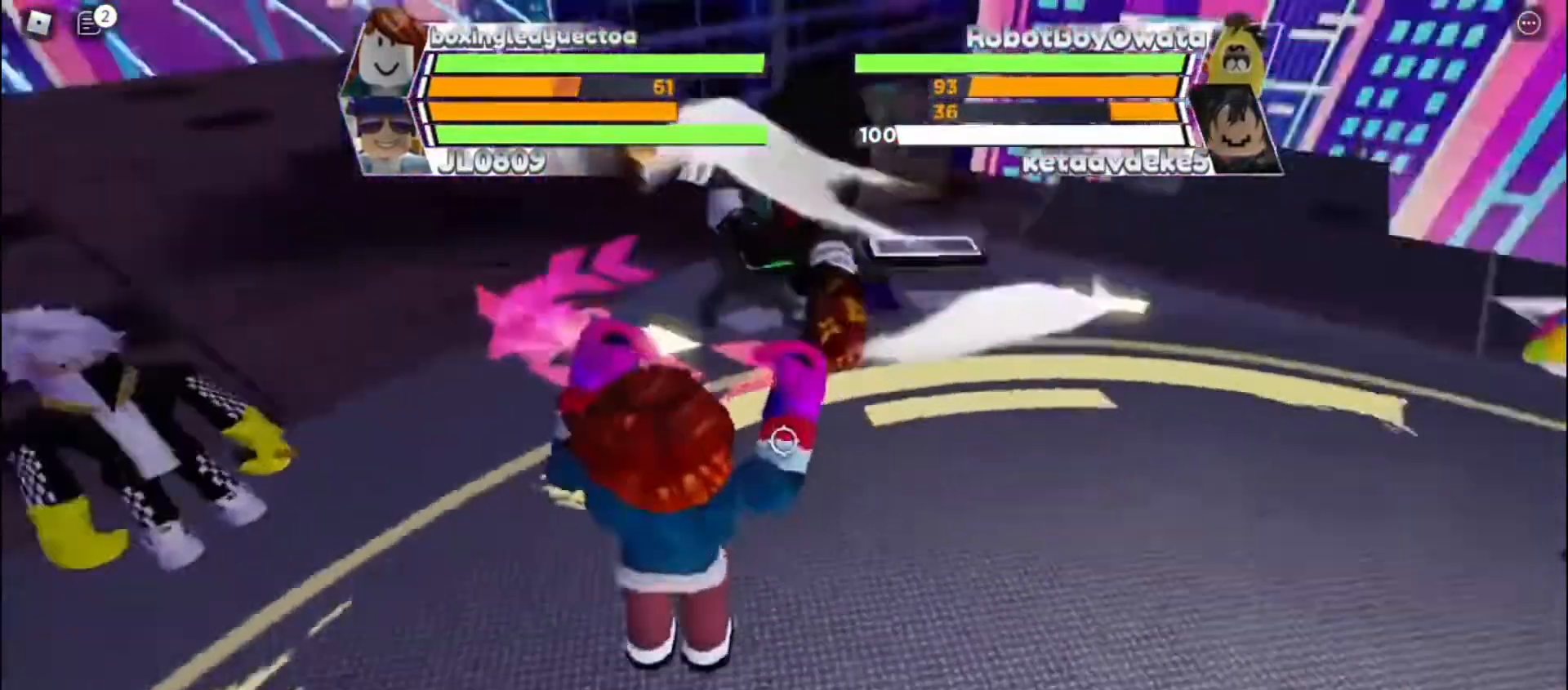
{"keys": [], "events": []}
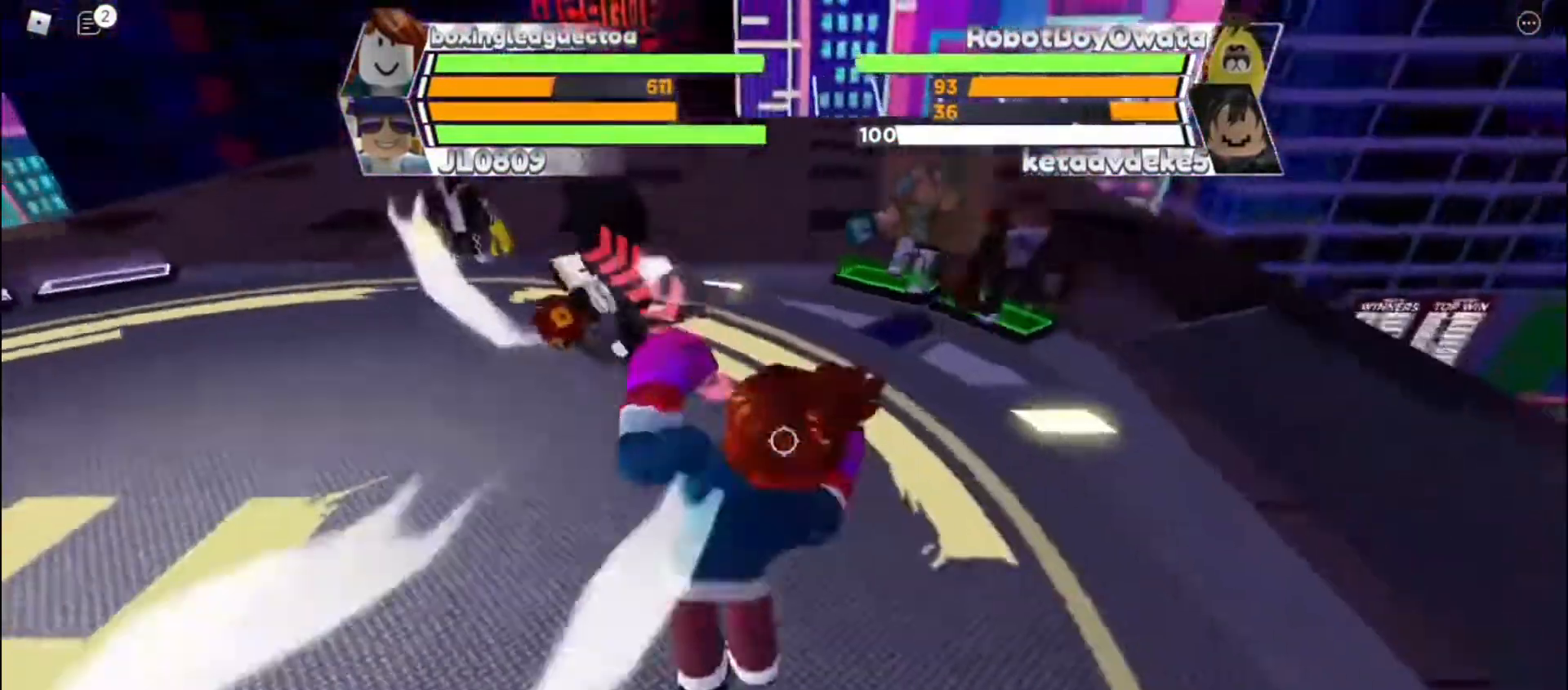
{"keys": [], "events": []}
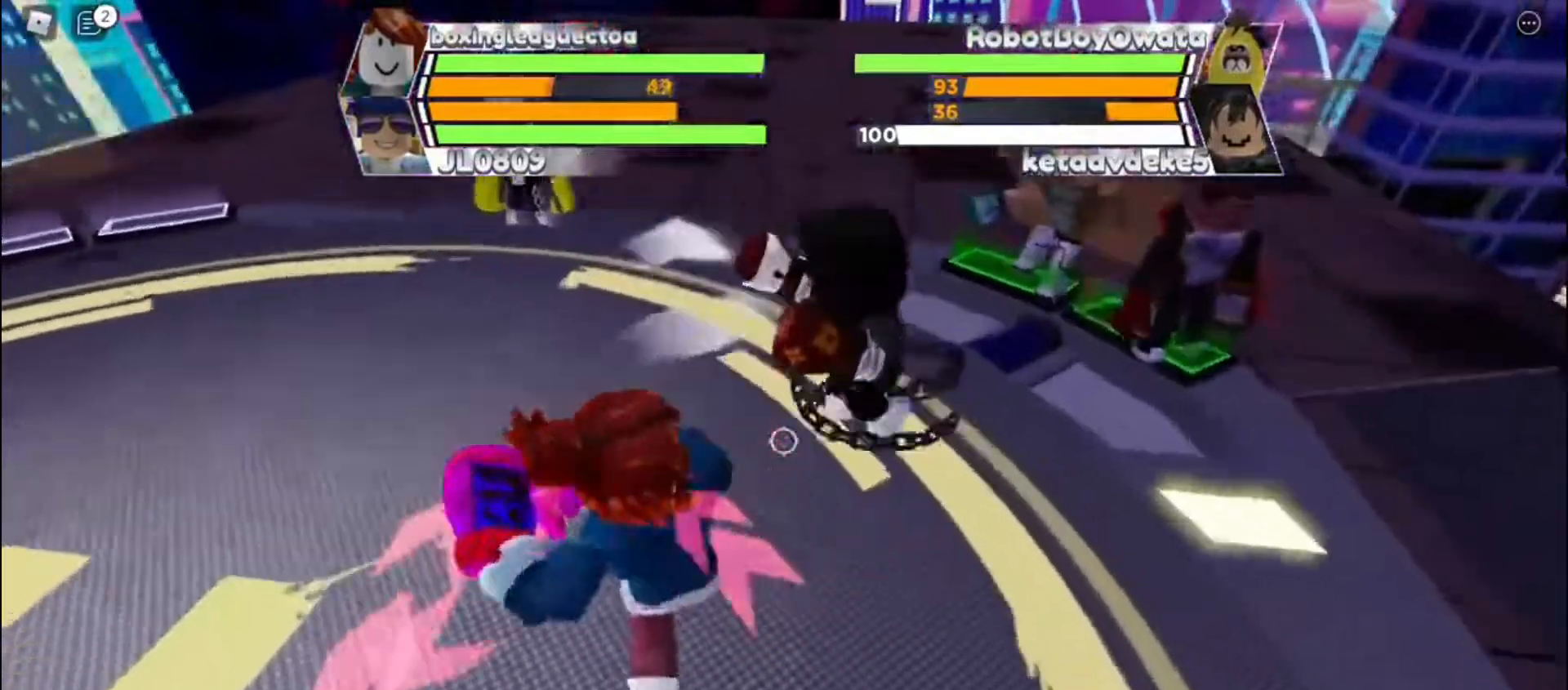
{"keys": [], "events": [[300, "c", "down"], [467, "c", "up"]]}
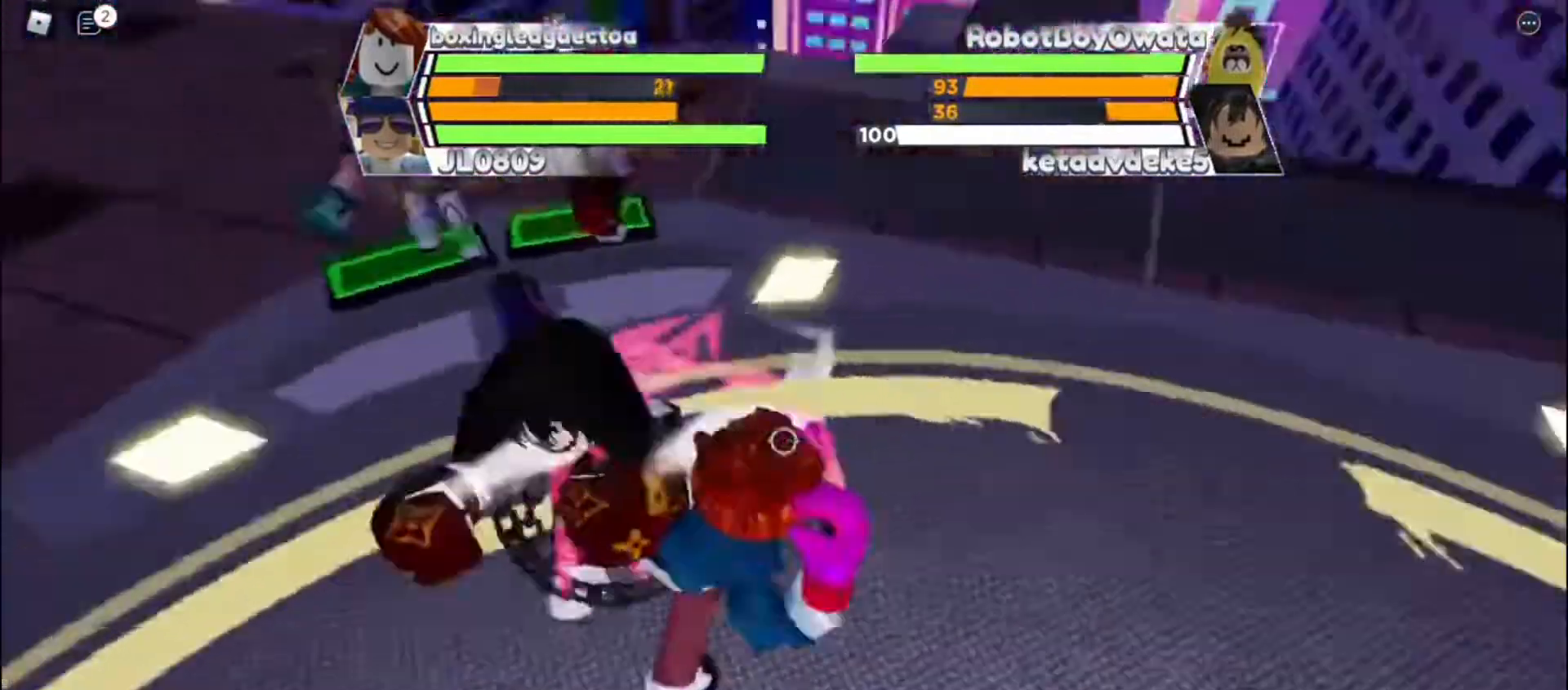
{"keys": [], "events": []}
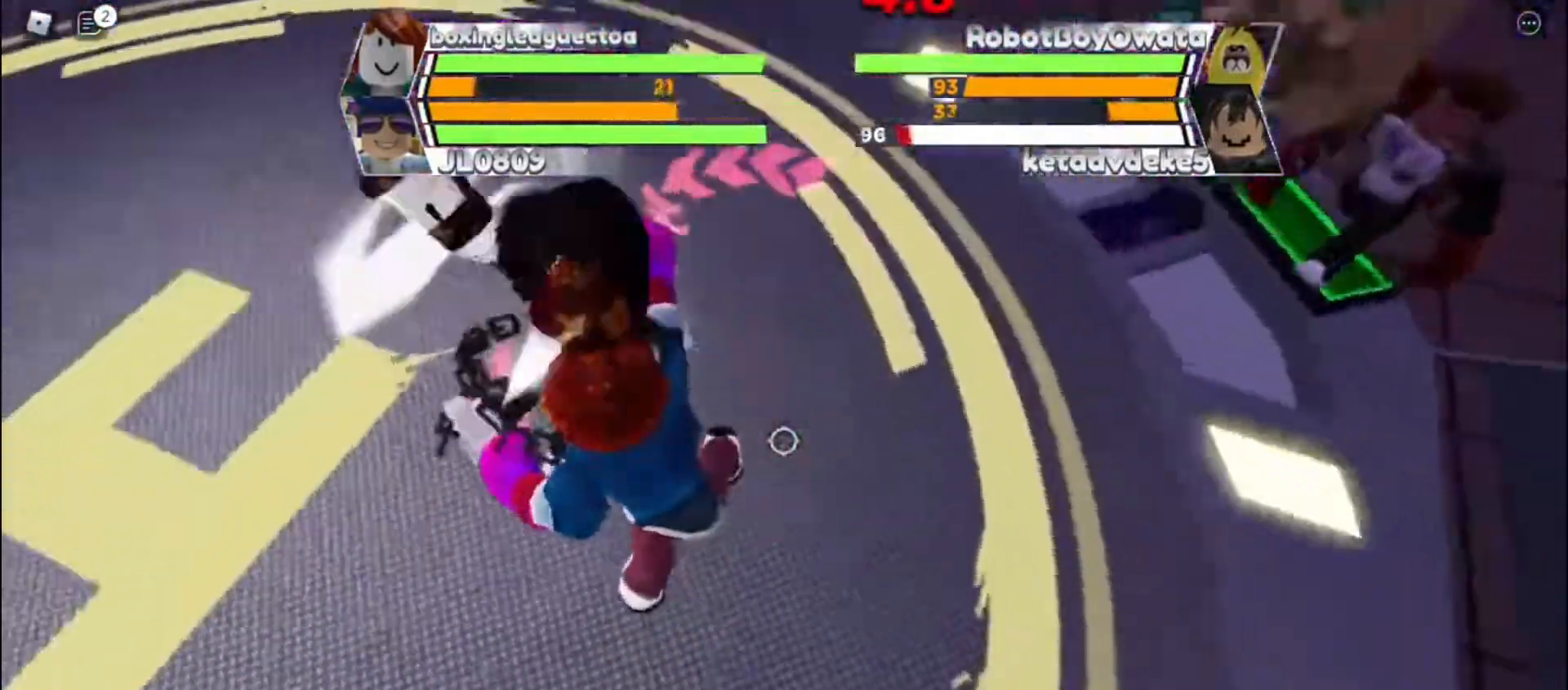
{"keys": [], "events": []}
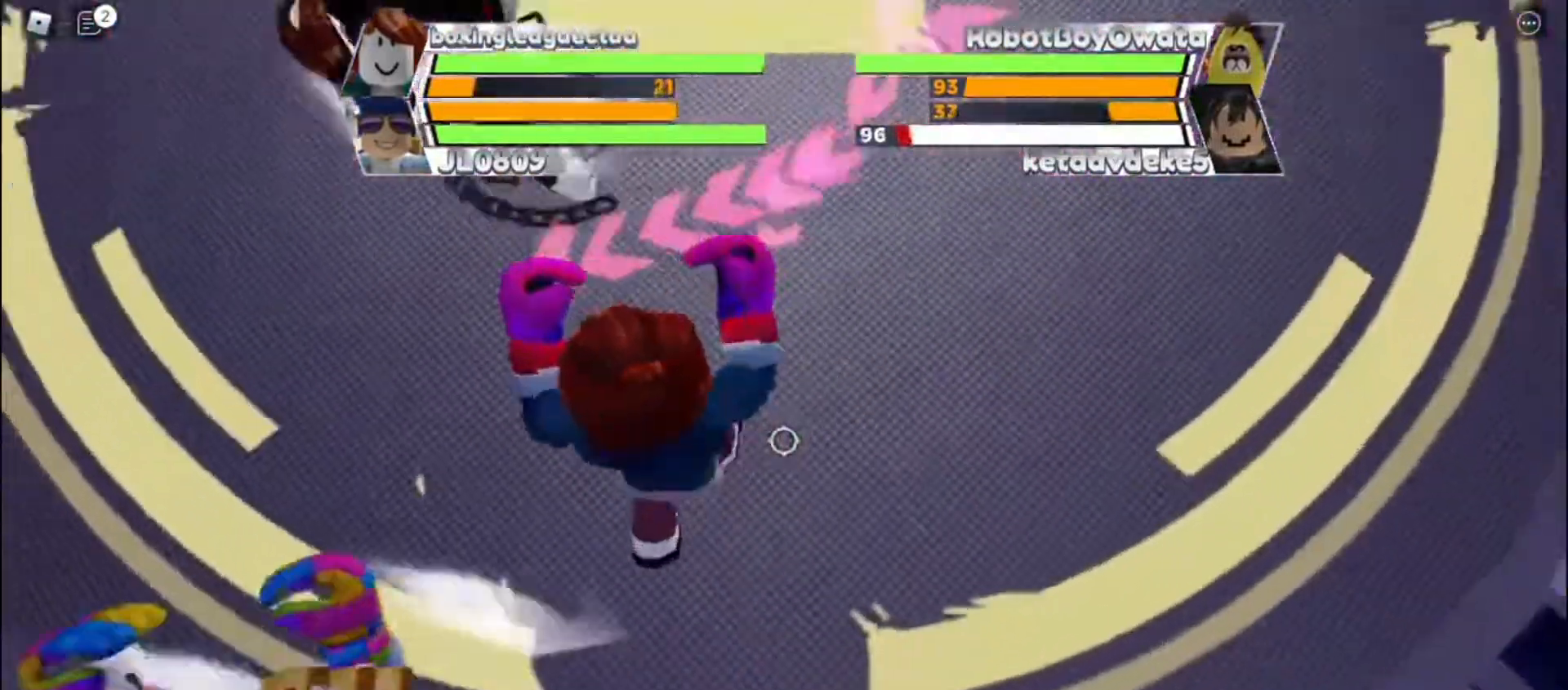
{"keys": [], "events": []}
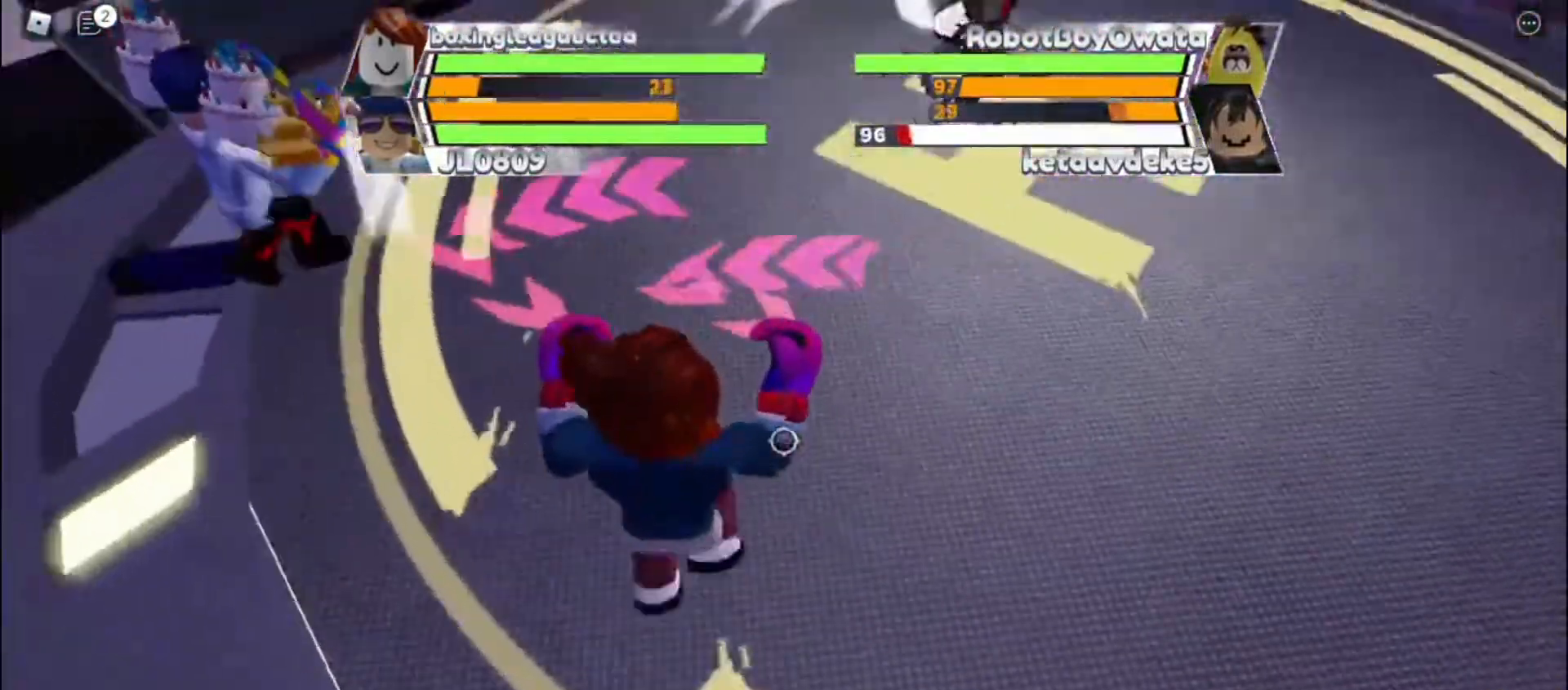
{"keys": [], "events": []}
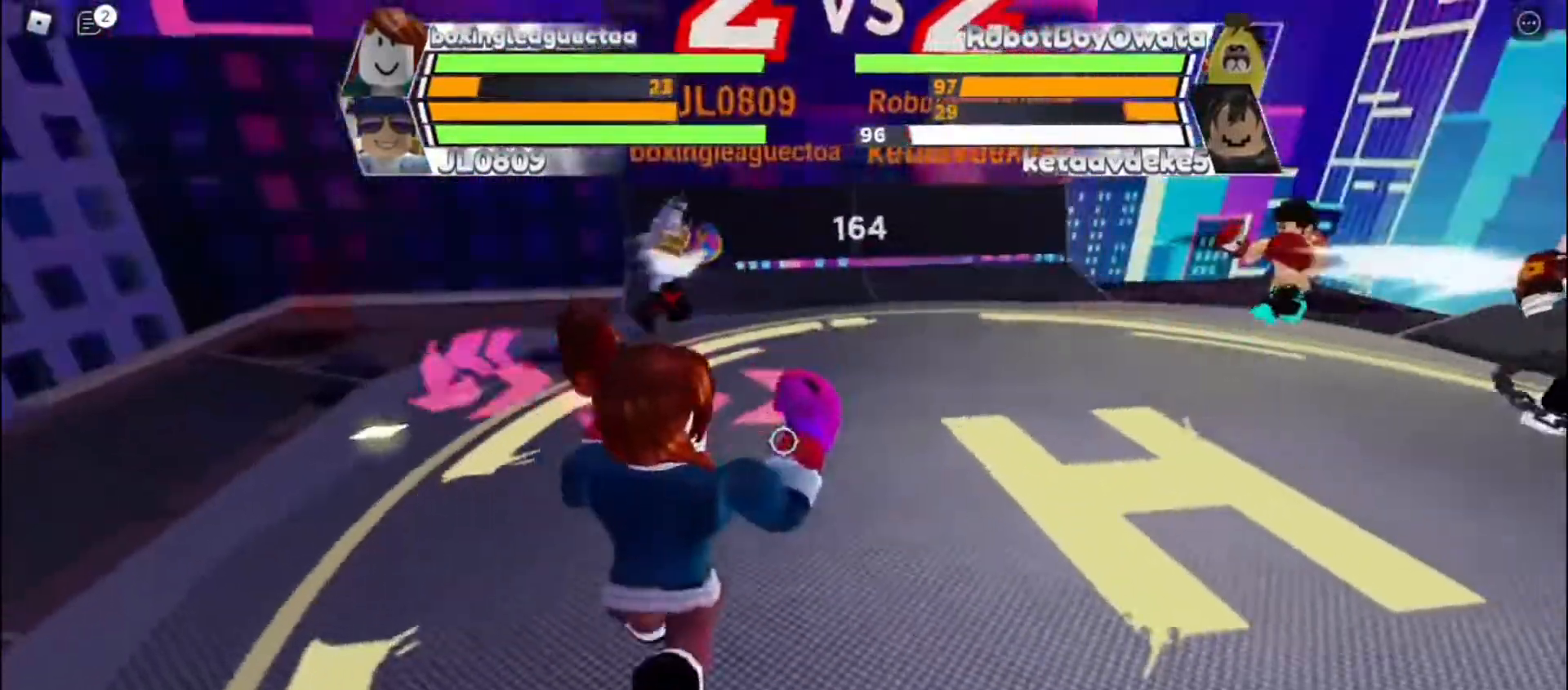
{"keys": ["space"], "events": [[100, "space", "down"]]}
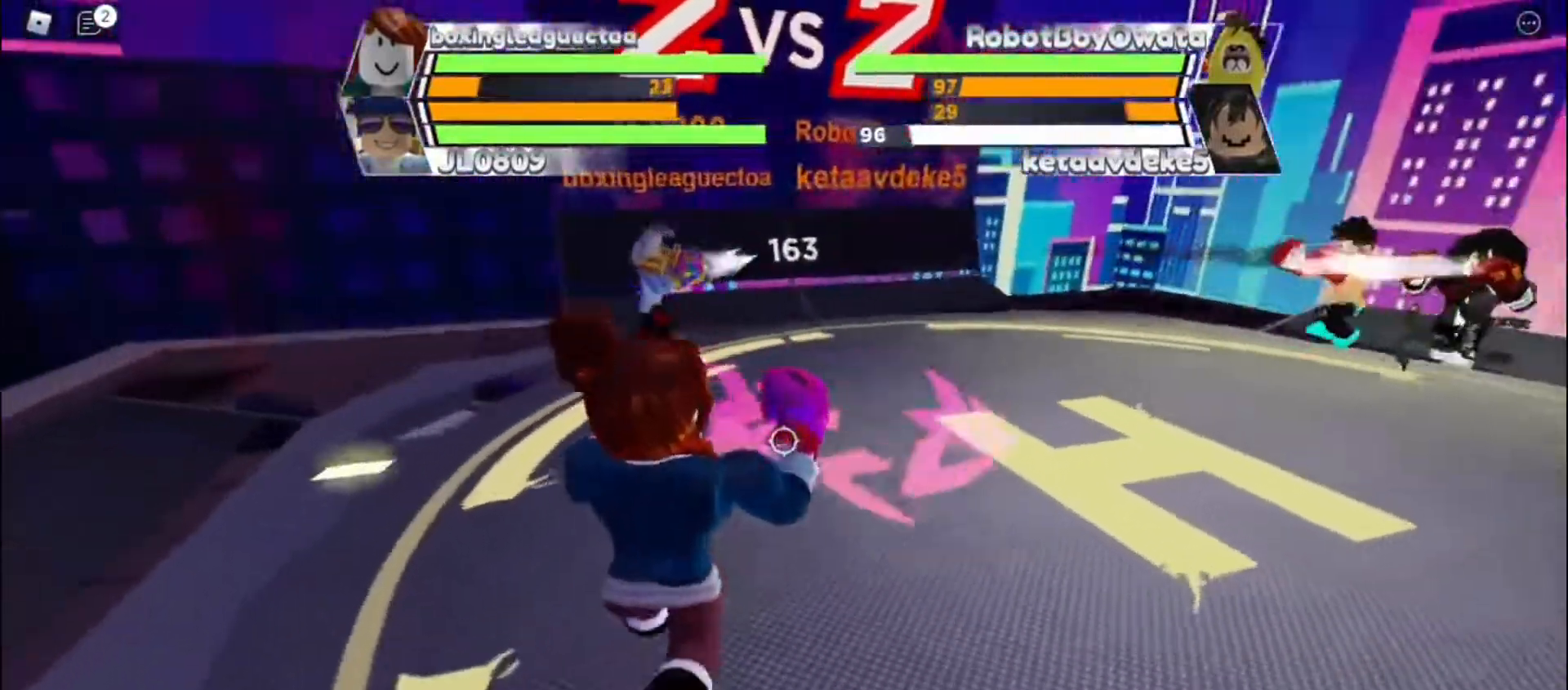
{"keys": ["space"], "events": []}